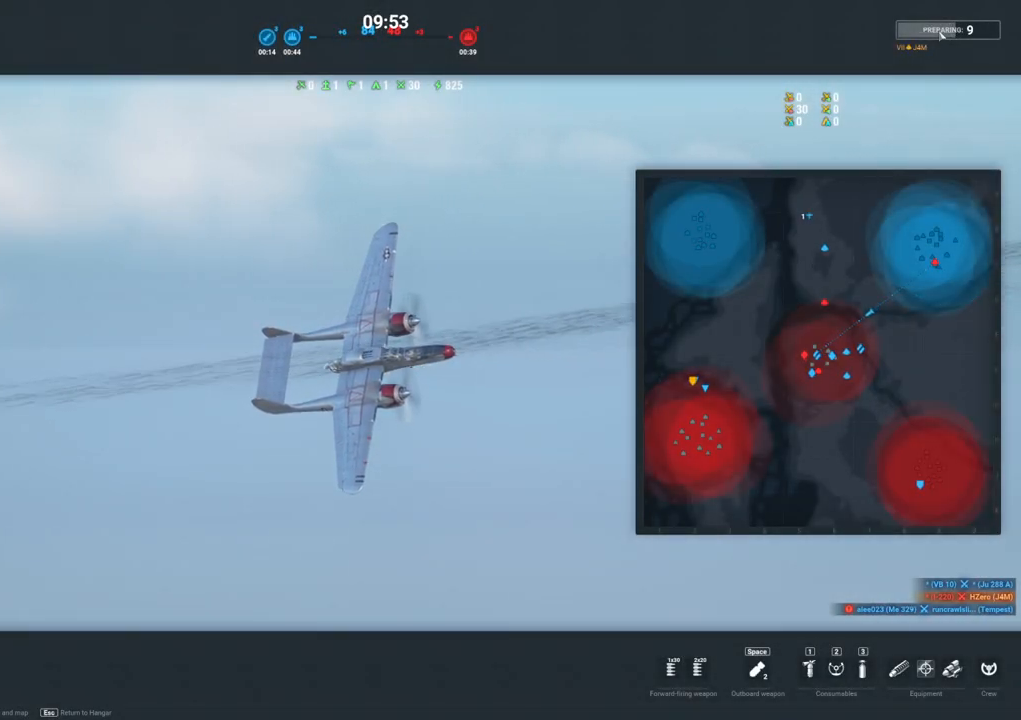
Gameplay with keyboard and mouse; each line is a JSON object with the keys and mouse buttons held at the frame after it. "events" lists presses ("down") and releases ("up") of "1", "2", "3", "4", "5", "a", "alt", "c", "caps_lock", "ctrl", "d", "e", "f", "g", "q", "r", "s", "shift", "space", "t", "tab", "v", "w", "x", "z", "mouse_left", "mouse_wheel" and "mouse_right" between this image and that frame as [ms after this image, input, new state], when the widget could be followed in between. "mouse_left", "mouse_wheel", "mouse_right" = the "left", "wheel", "right" buttons of the "mouse" list. No other keys are recorded. "wheel" means that the mouse wheel is clicked or scrolled. "mouse_move" is the direction in which the mouse moves at that frame (one of eight, or "still"), when it could be read.
{"keys": [], "mouse": [], "mouse_move": "down", "events": []}
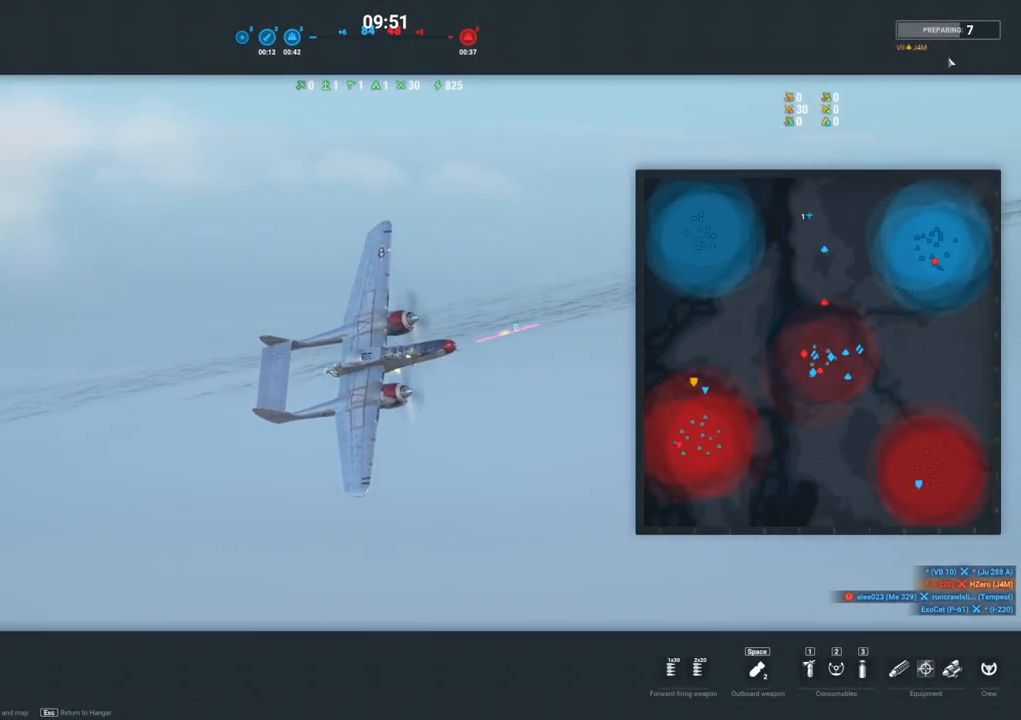
{"keys": [], "mouse": [], "mouse_move": "down", "events": []}
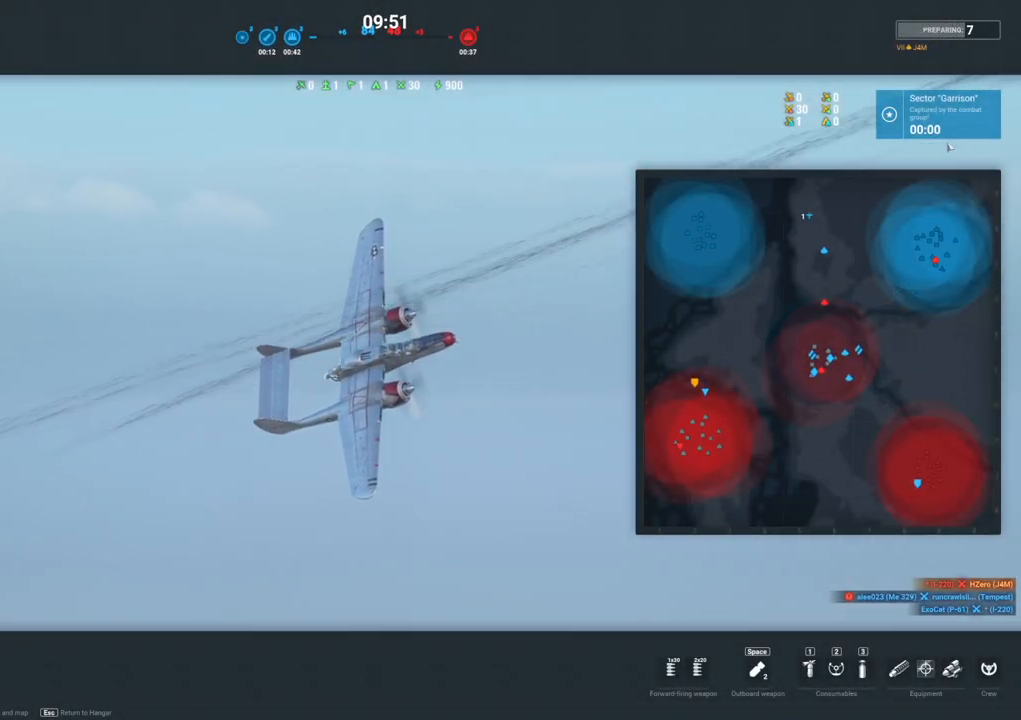
{"keys": [], "mouse": [], "mouse_move": "up-right", "events": []}
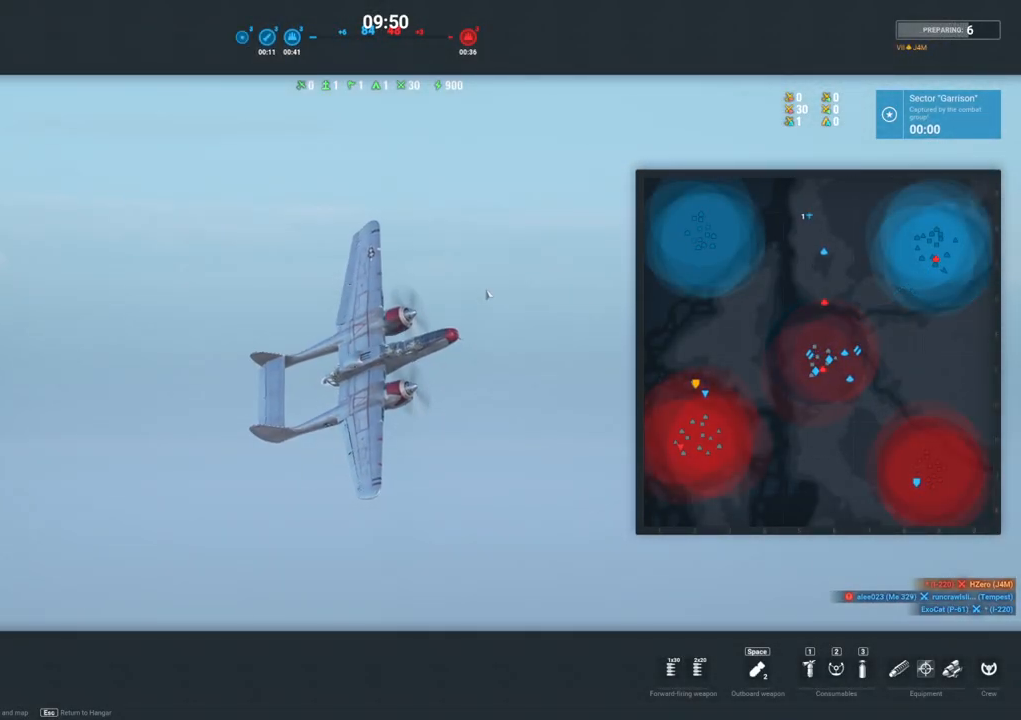
{"keys": [], "mouse": [], "mouse_move": "still", "events": [[150, "mouse_left", "down"], [250, "mouse_left", "up"]]}
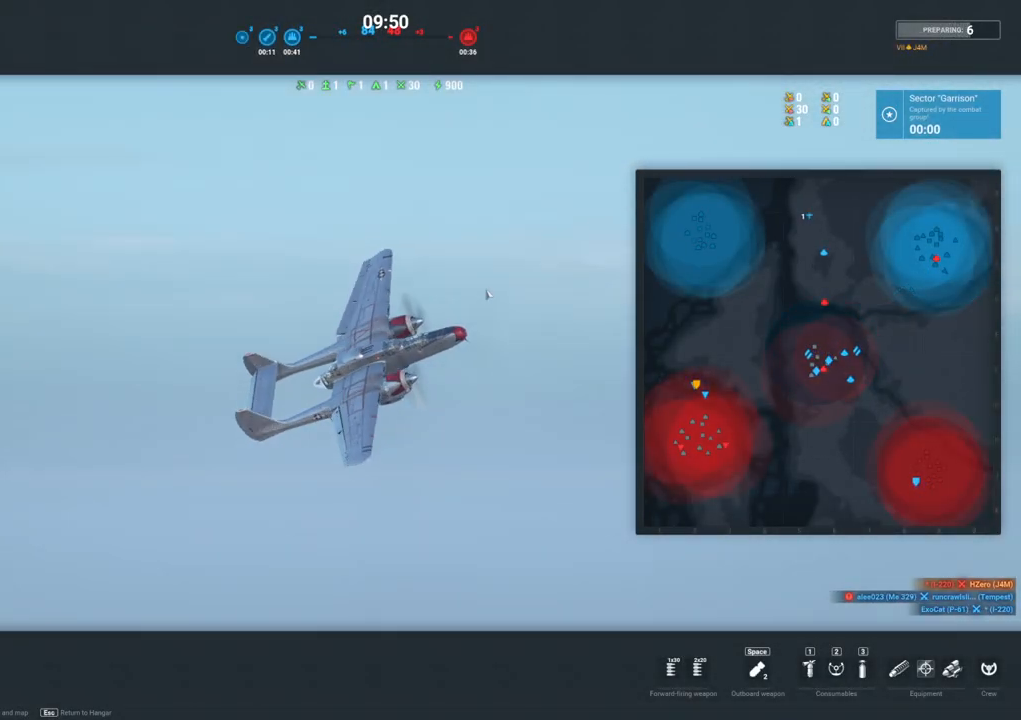
{"keys": [], "mouse": [], "mouse_move": "still", "events": []}
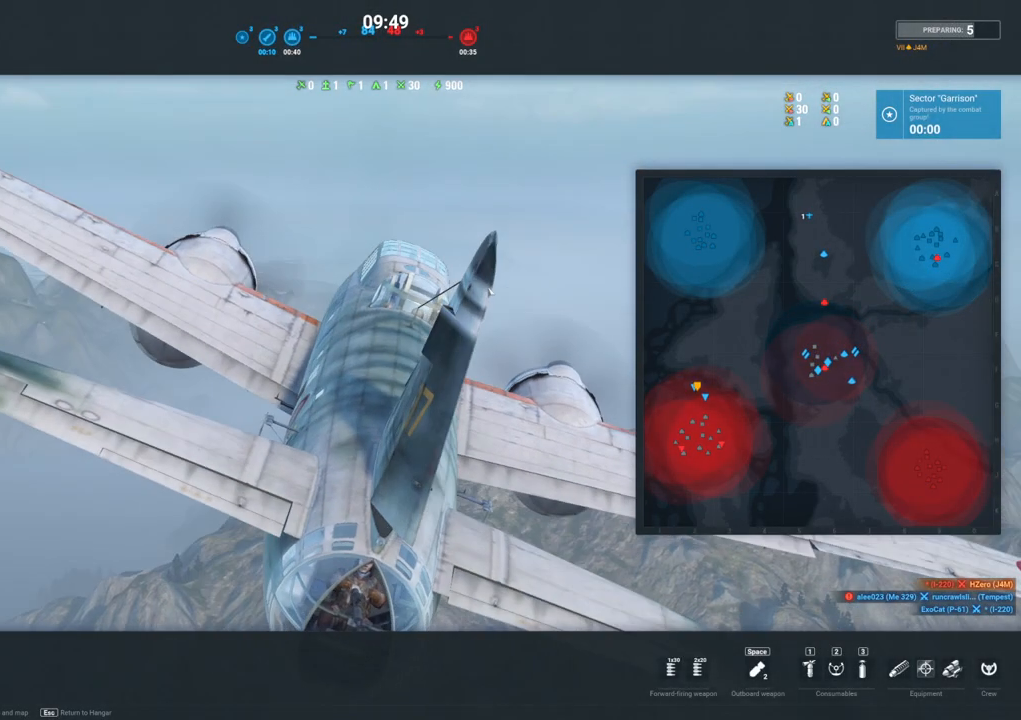
{"keys": [], "mouse": [], "mouse_move": "still", "events": [[317, "t", "down"], [417, "t", "up"]]}
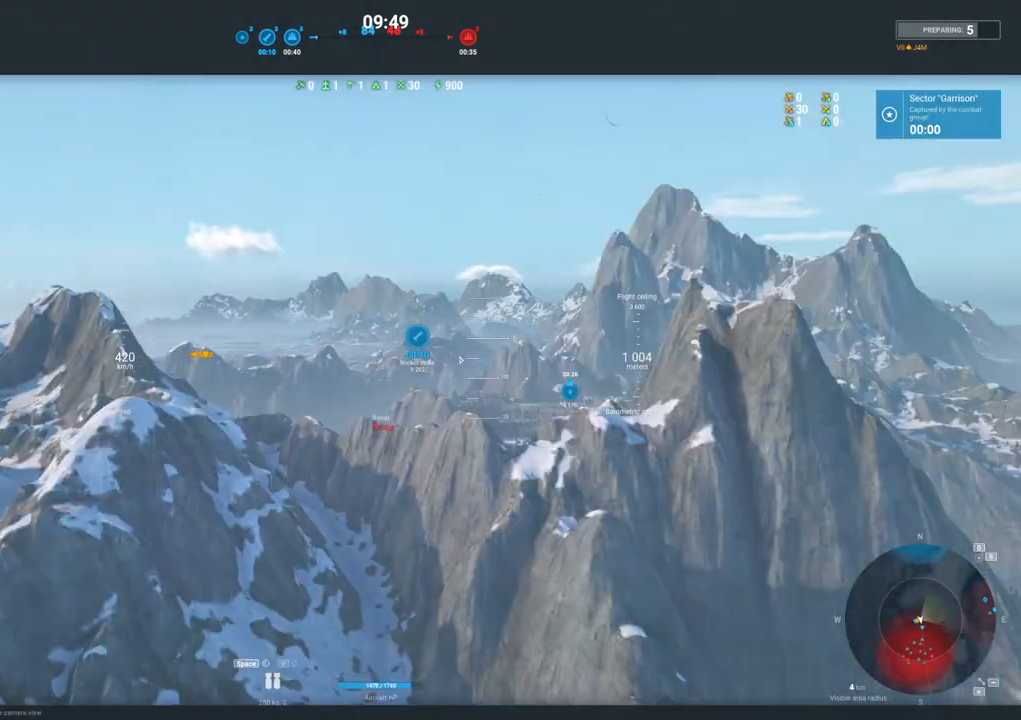
{"keys": [], "mouse": [], "mouse_move": "still", "events": []}
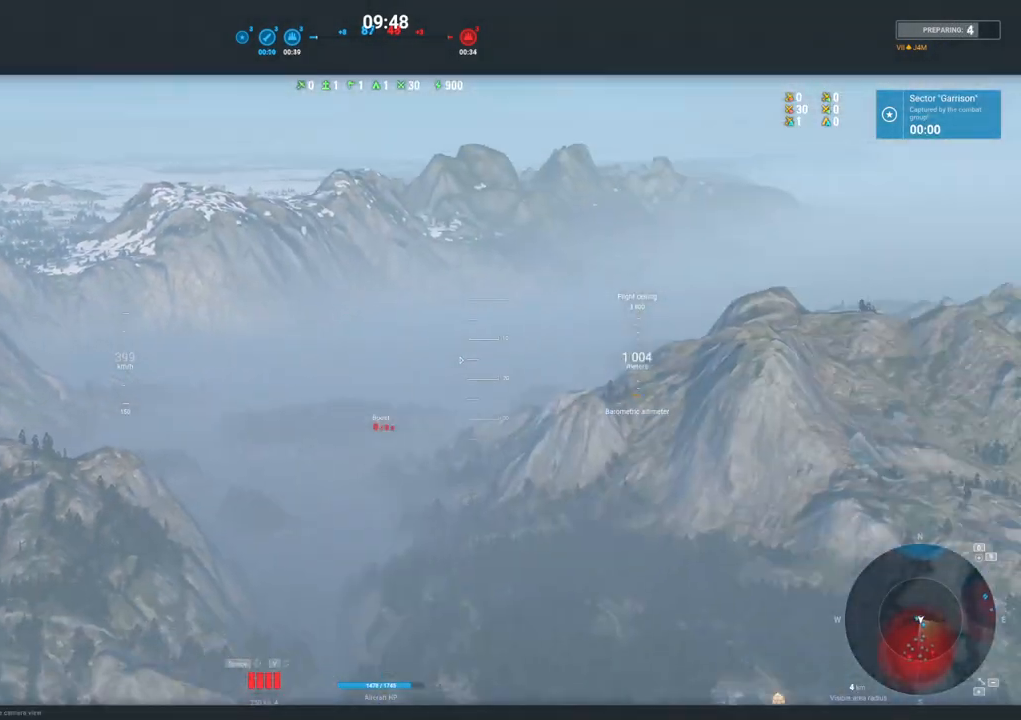
{"keys": [], "mouse": [], "mouse_move": "still", "events": []}
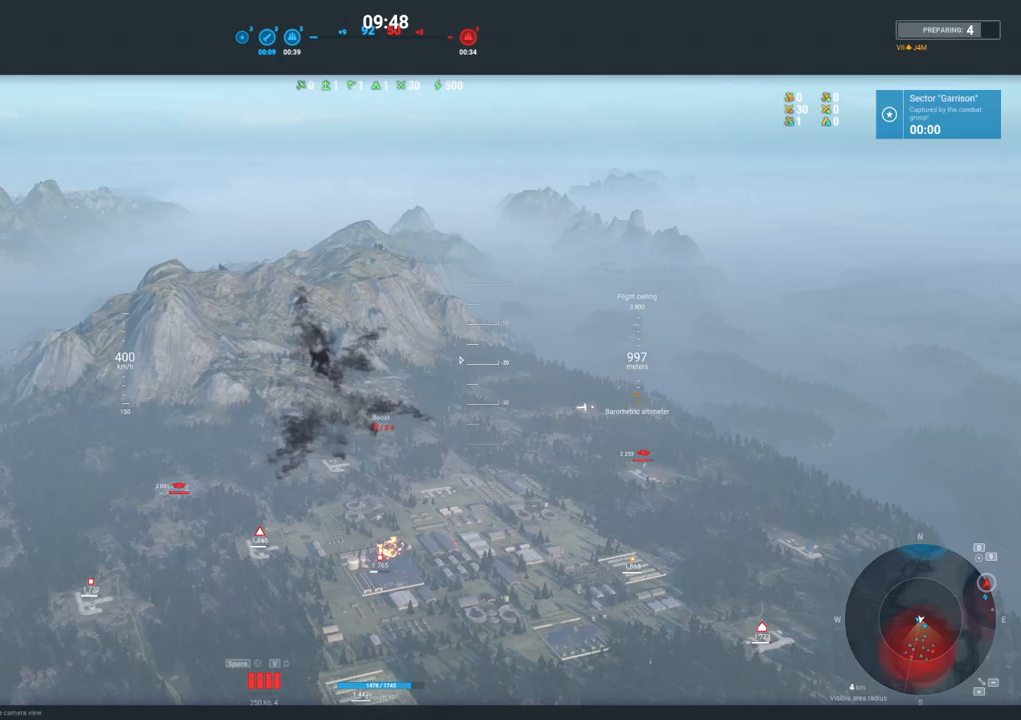
{"keys": [], "mouse": [], "mouse_move": "still", "events": []}
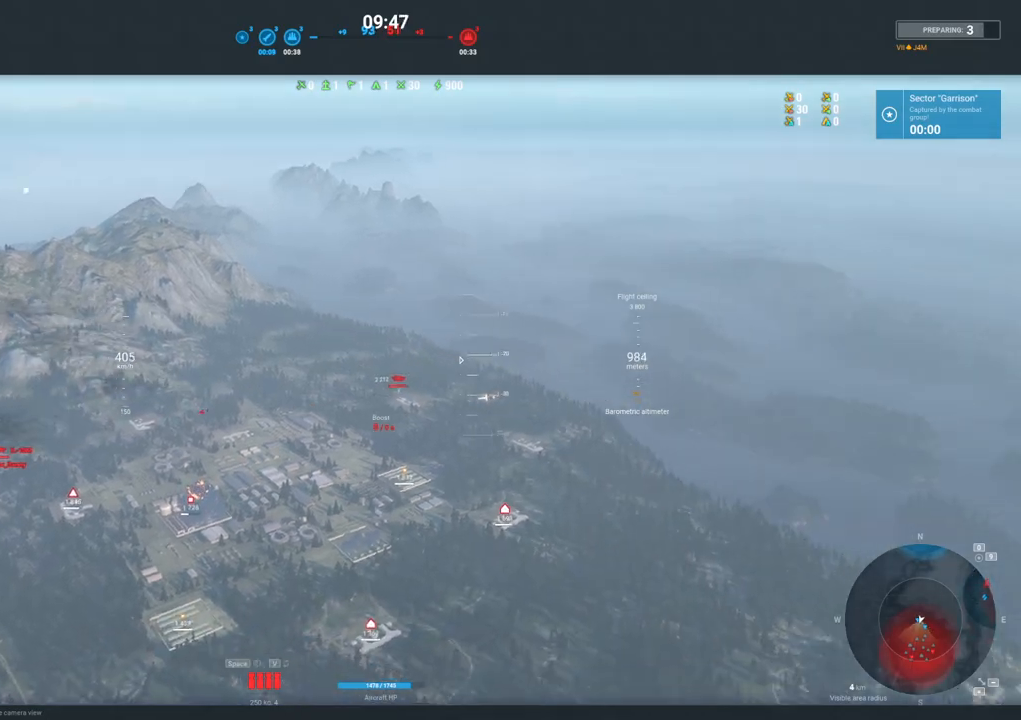
{"keys": [], "mouse": ["right"], "mouse_move": "still", "events": [[483, "mouse_right", "down"]]}
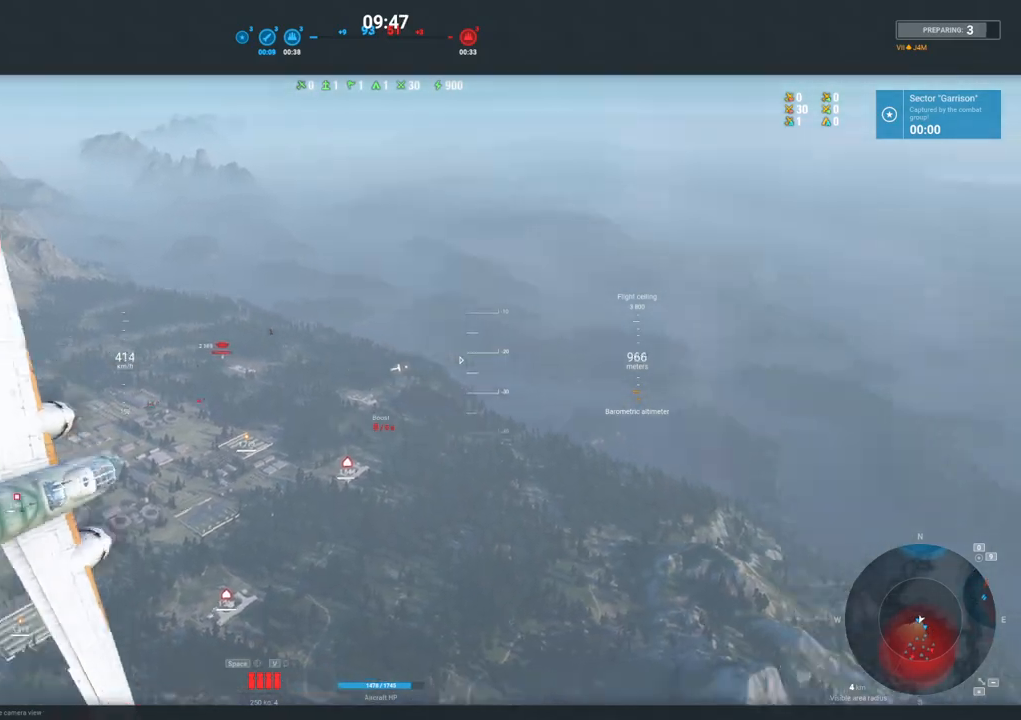
{"keys": [], "mouse": ["right"], "mouse_move": "still", "events": []}
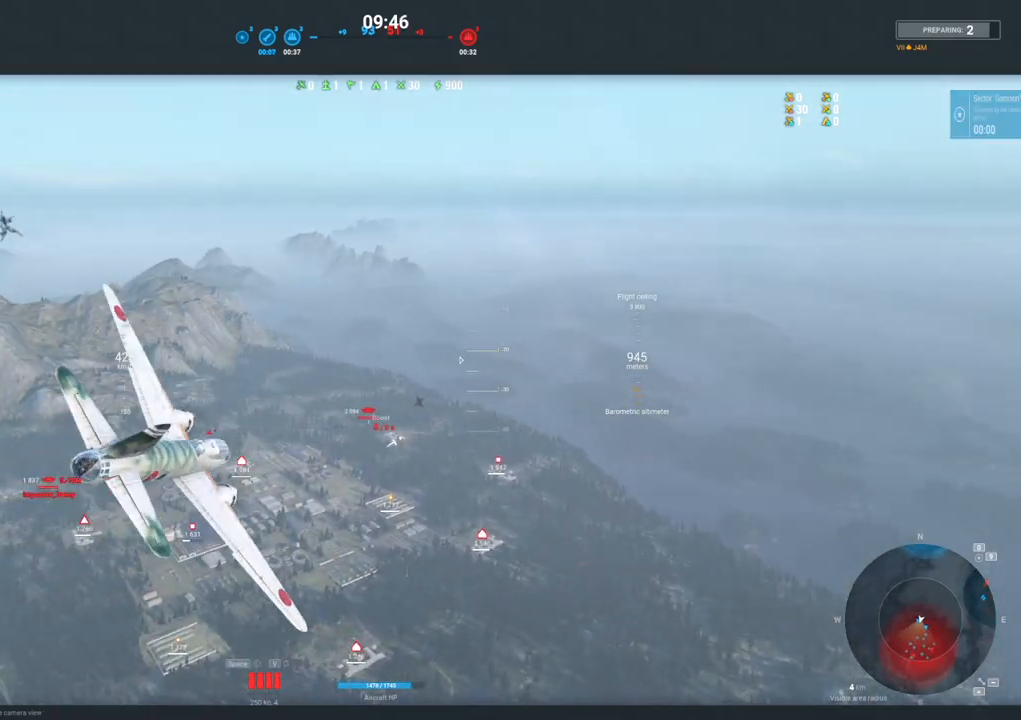
{"keys": [], "mouse": ["right"], "mouse_move": "left", "events": [[367, "mouse_wheel", "down"], [467, "mouse_wheel", "up"]]}
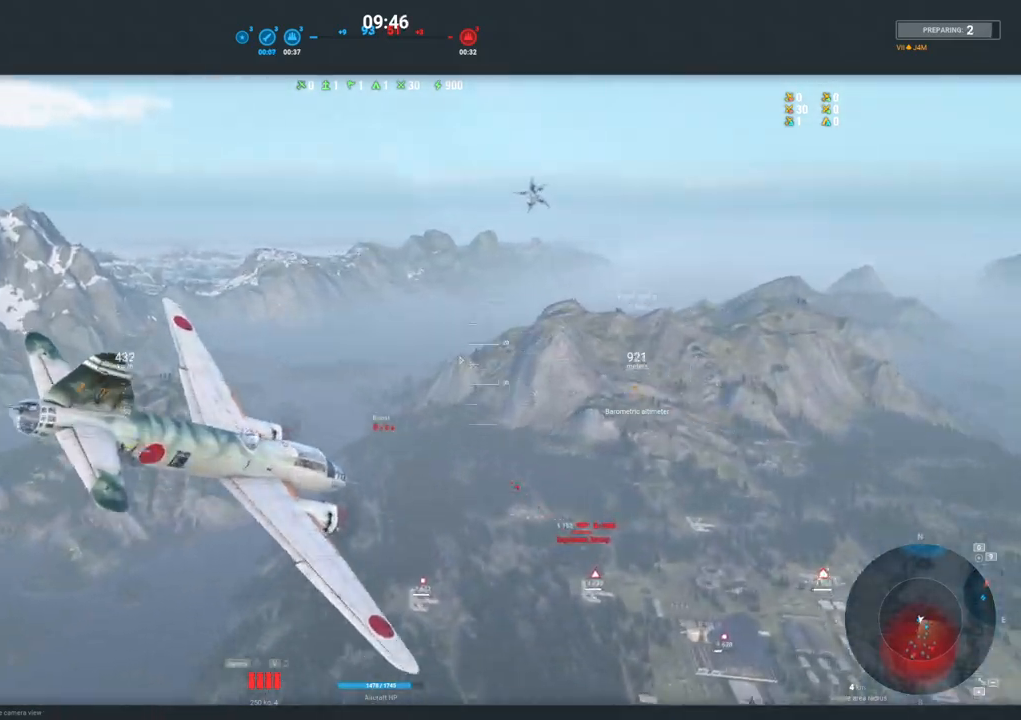
{"keys": [], "mouse": ["right"], "mouse_move": "left", "events": [[17, "mouse_wheel", "down"], [67, "mouse_wheel", "up"]]}
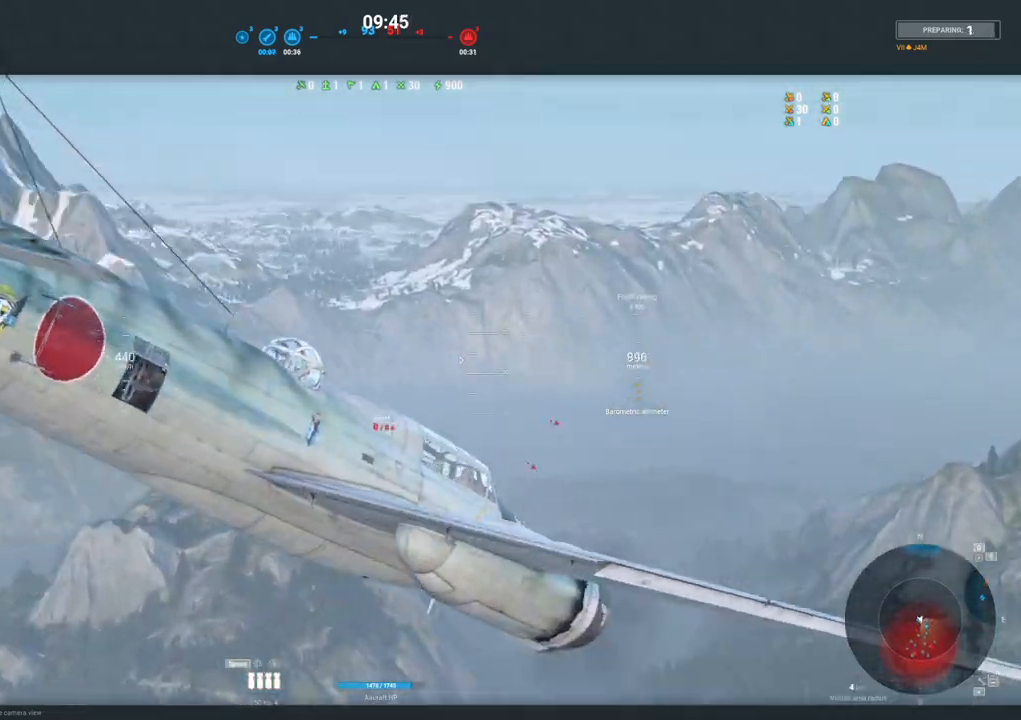
{"keys": [], "mouse": ["right"], "mouse_move": "left", "events": []}
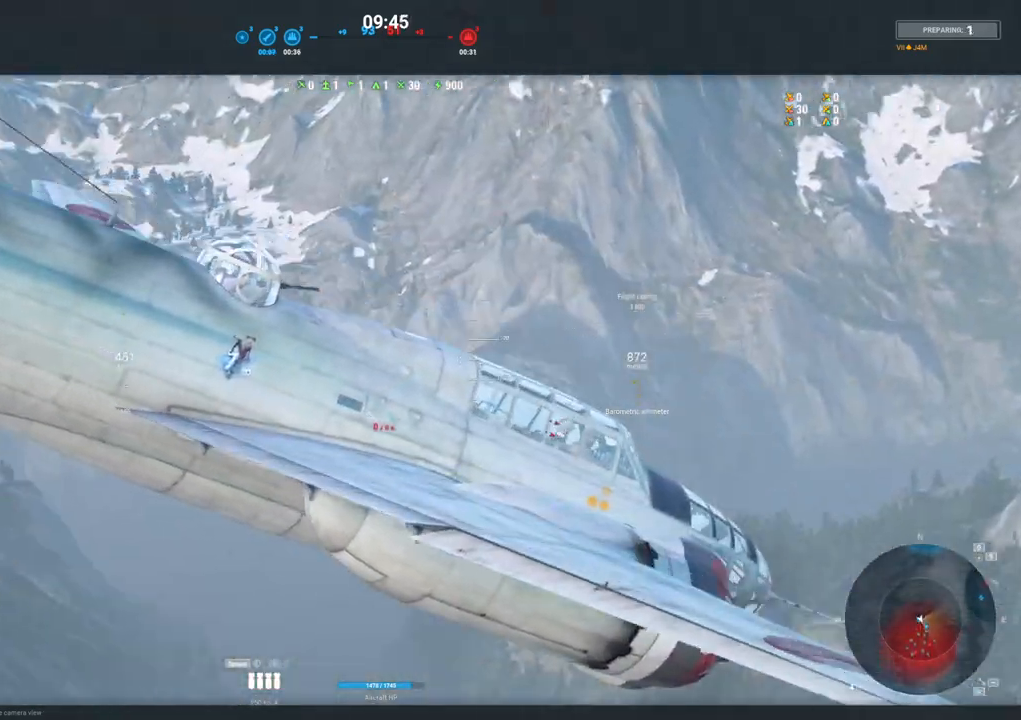
{"keys": [], "mouse": ["right"], "mouse_move": "still", "events": []}
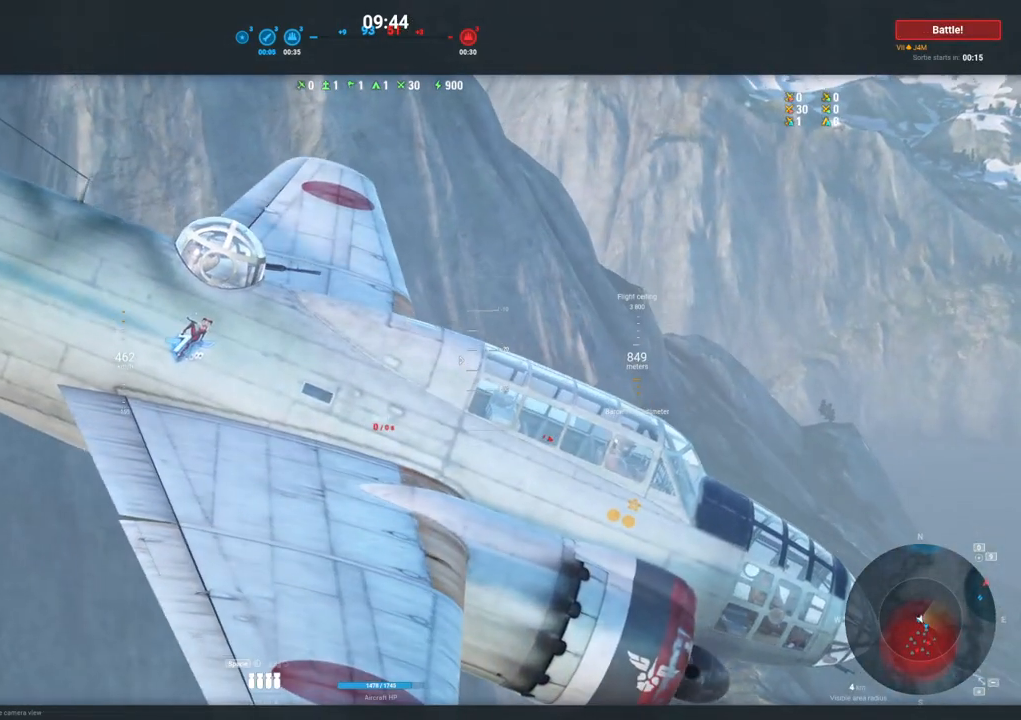
{"keys": [], "mouse": ["right"], "mouse_move": "still", "events": []}
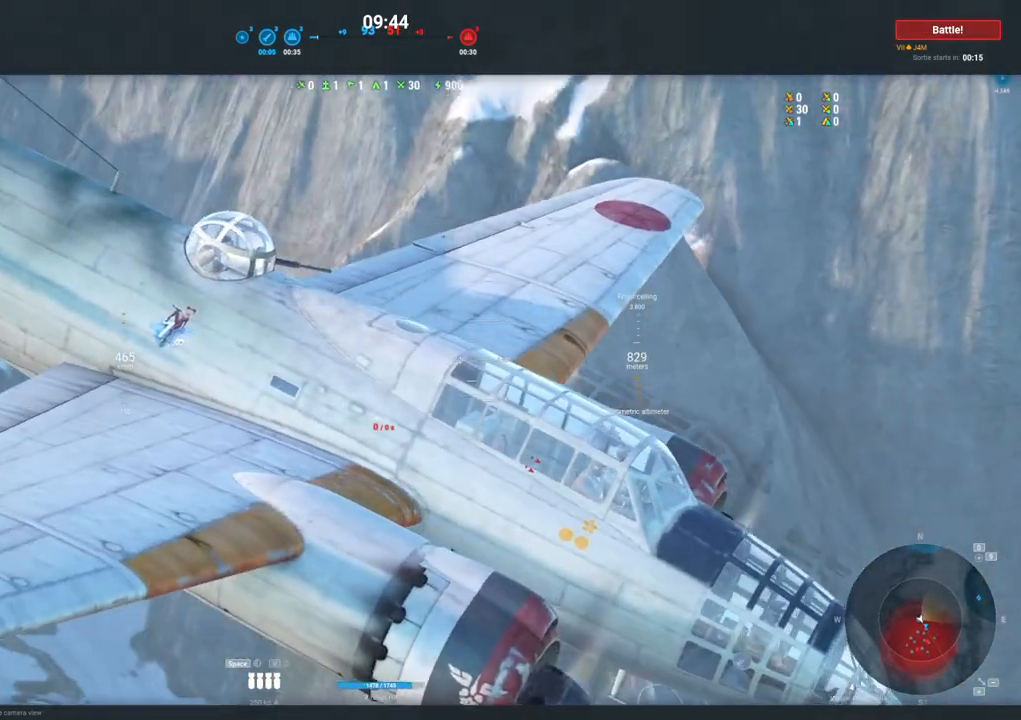
{"keys": [], "mouse": ["right"], "mouse_move": "still", "events": []}
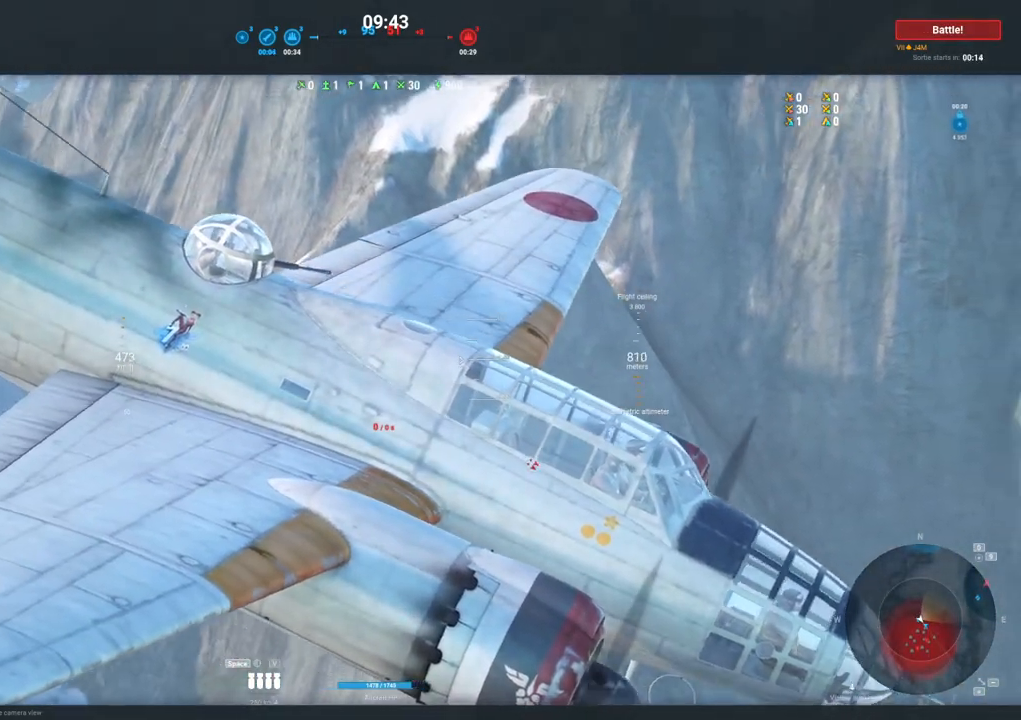
{"keys": [], "mouse": ["right"], "mouse_move": "down-right", "events": []}
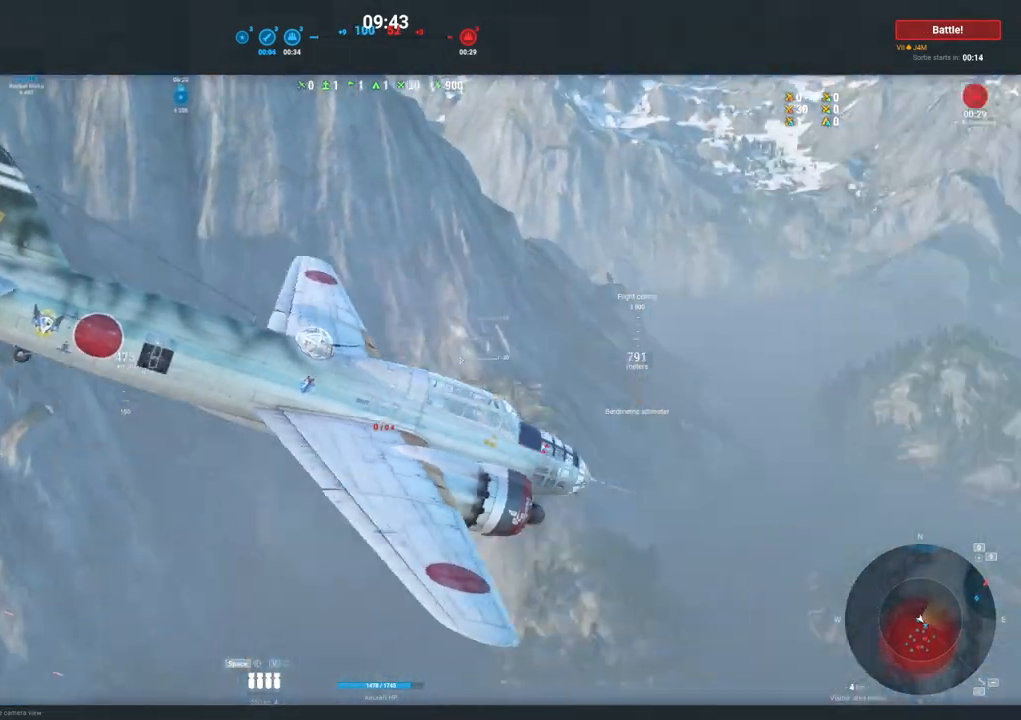
{"keys": [], "mouse": ["right"], "mouse_move": "still", "events": []}
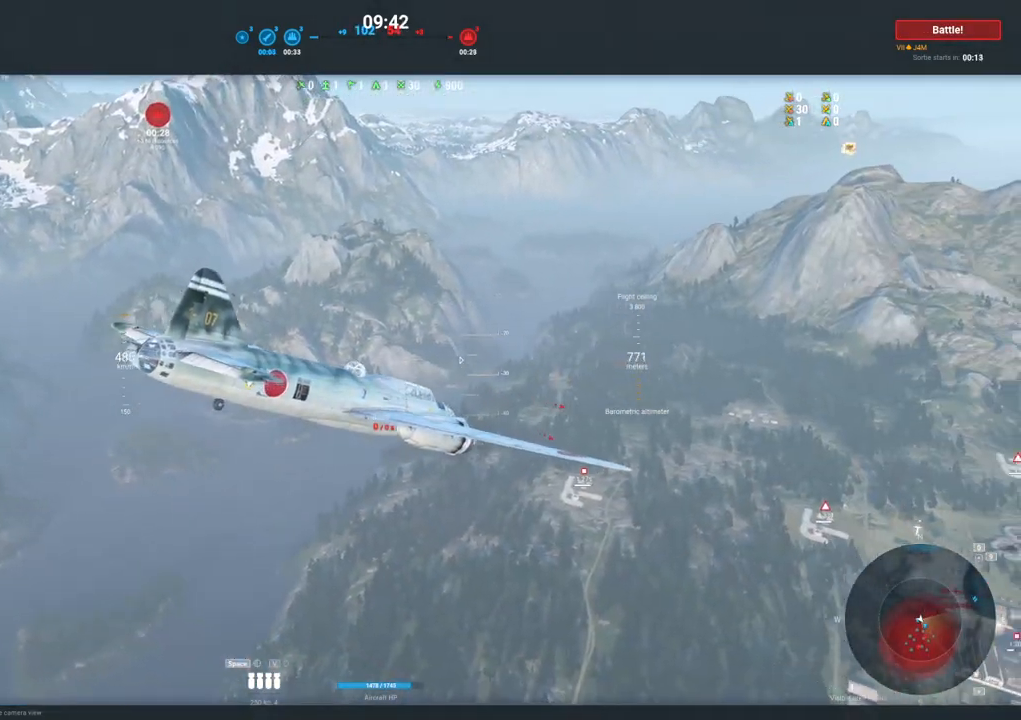
{"keys": [], "mouse": ["right"], "mouse_move": "right", "events": []}
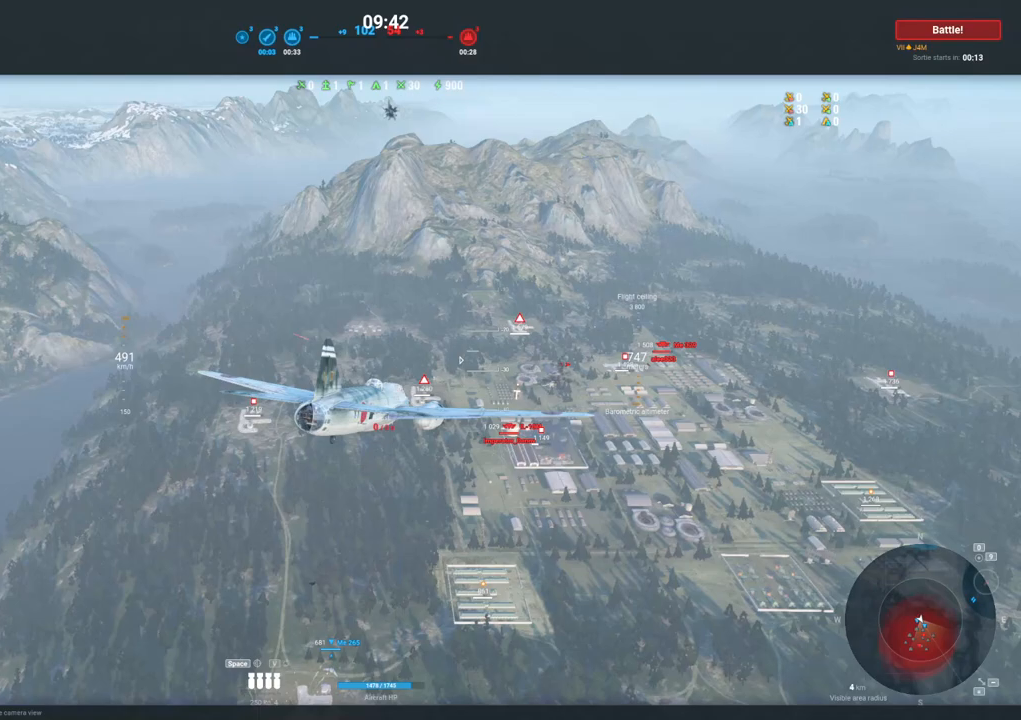
{"keys": [], "mouse": ["right"], "mouse_move": "up-right", "events": []}
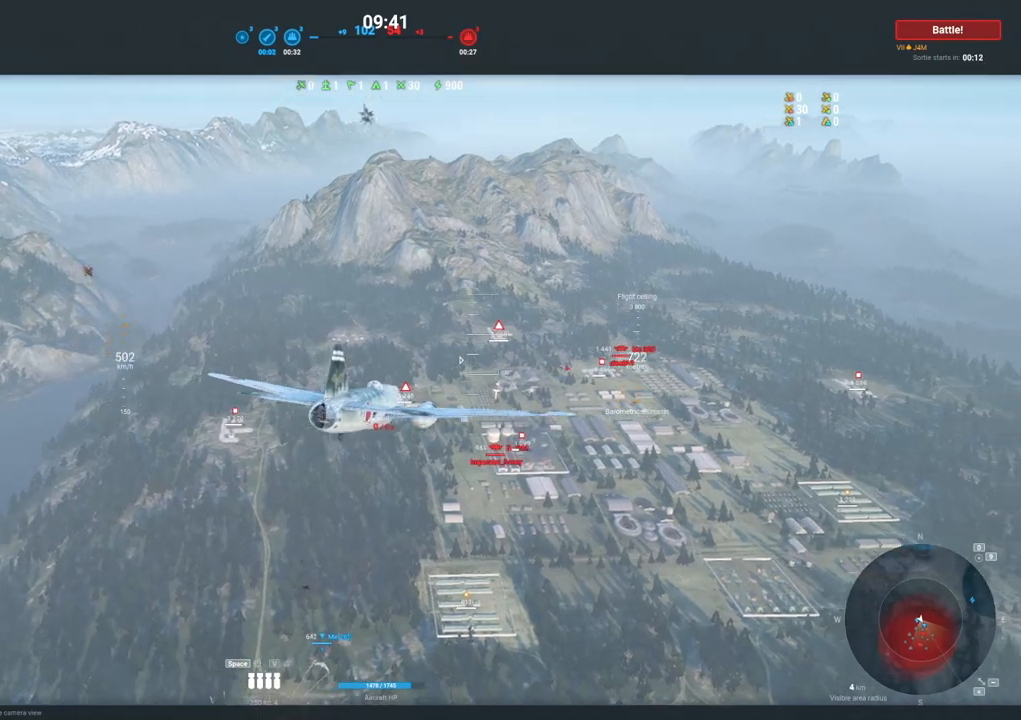
{"keys": [], "mouse": ["right"], "mouse_move": "still", "events": []}
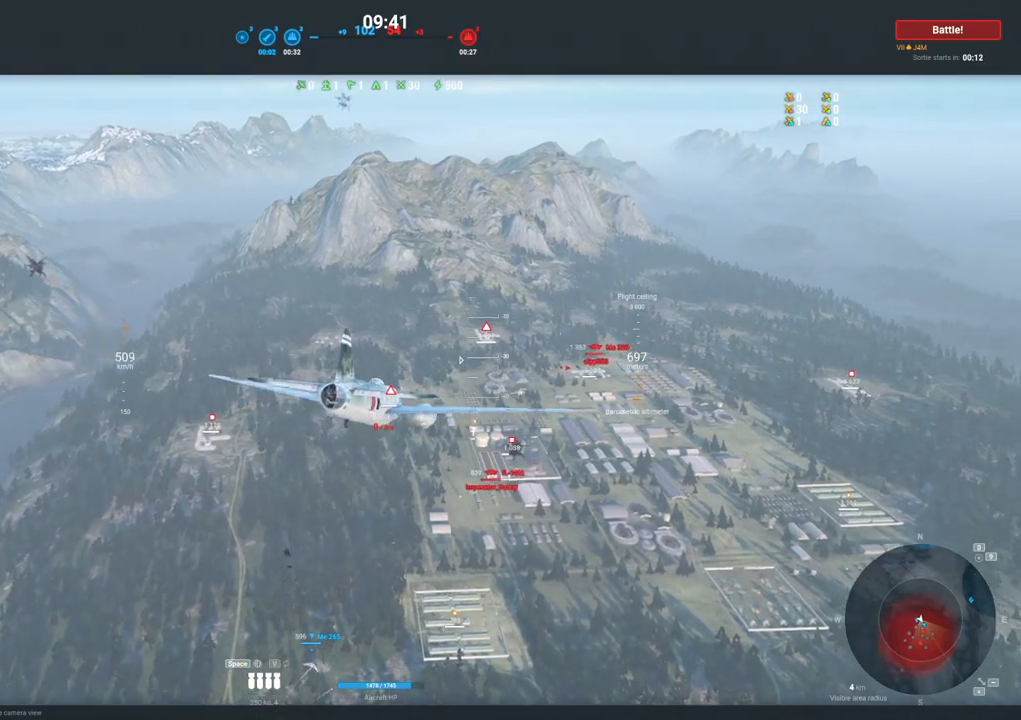
{"keys": [], "mouse": ["right"], "mouse_move": "still", "events": []}
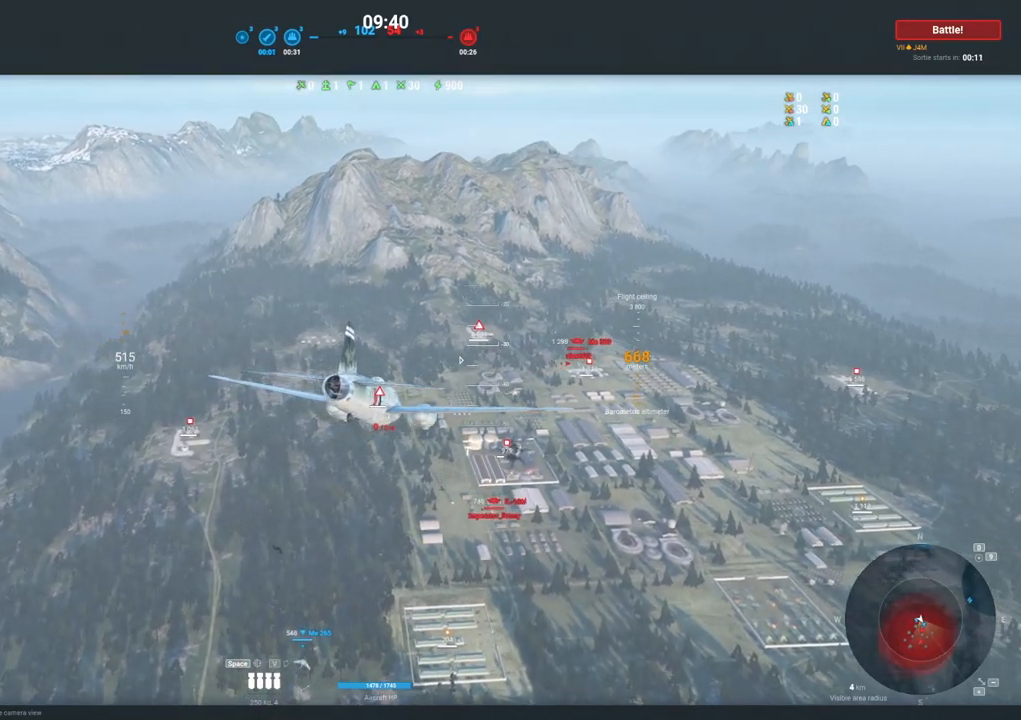
{"keys": [], "mouse": ["right"], "mouse_move": "still", "events": [[250, "space", "down"], [333, "space", "up"]]}
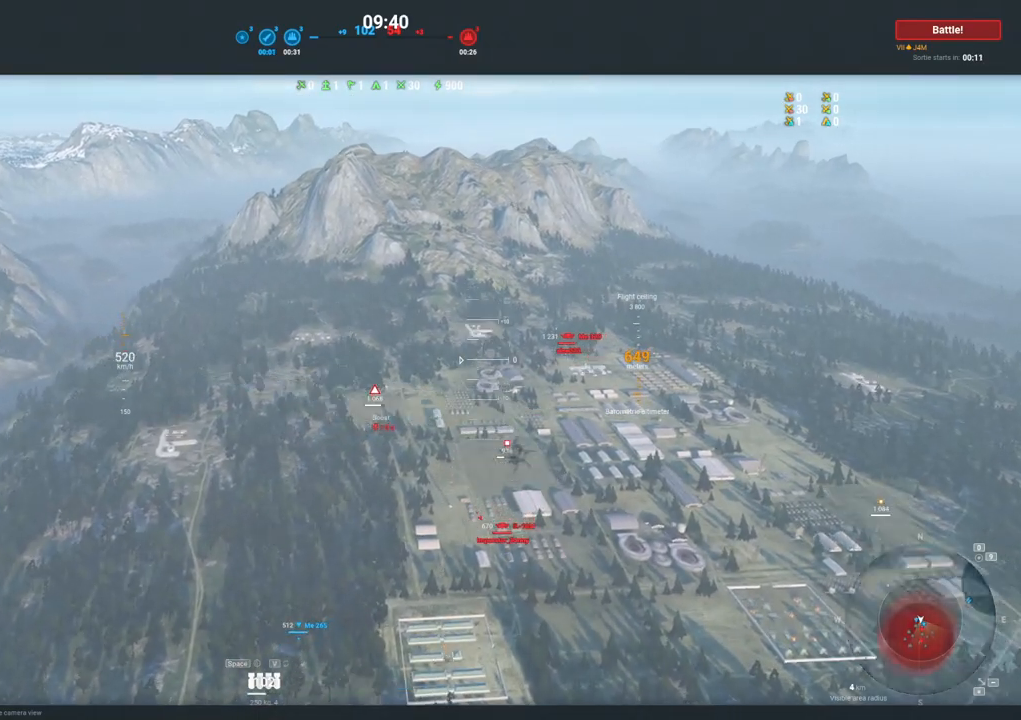
{"keys": [], "mouse": ["right"], "mouse_move": "still", "events": []}
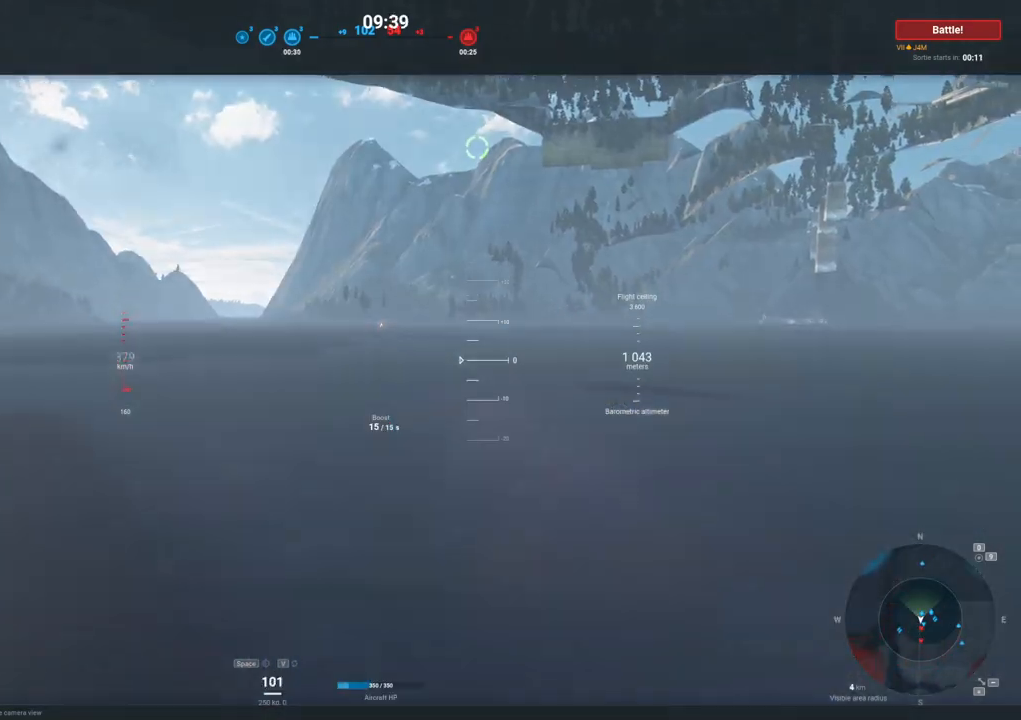
{"keys": [], "mouse": [], "mouse_move": "still", "events": [[50, "mouse_right", "up"]]}
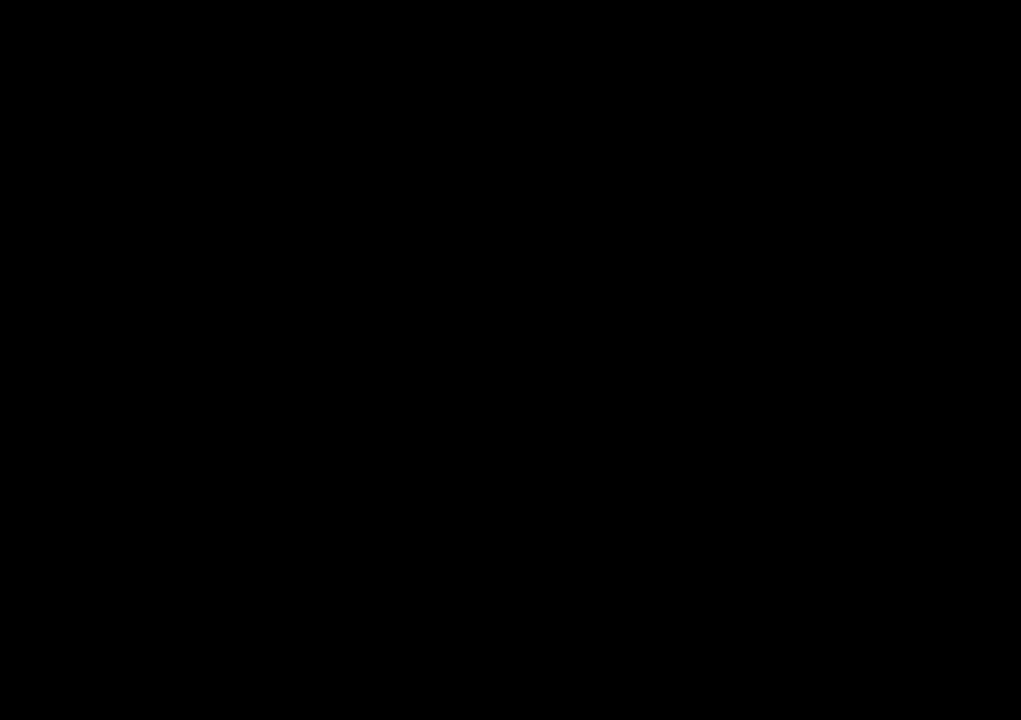
{"keys": [], "mouse": [], "mouse_move": "still", "events": []}
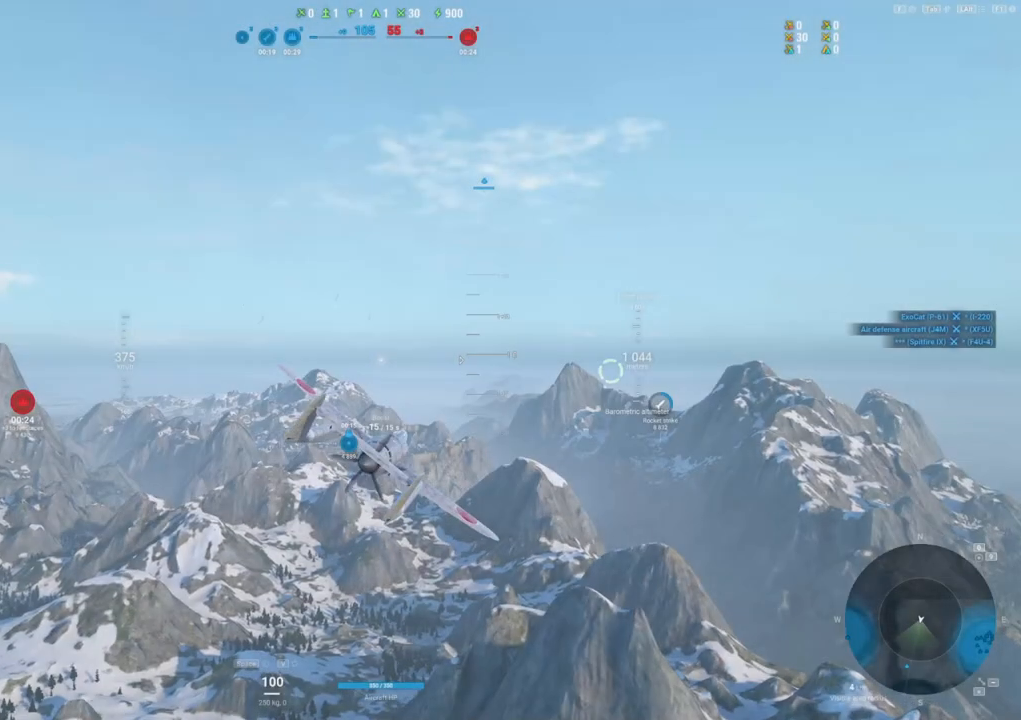
{"keys": ["tab"], "mouse": [], "mouse_move": "still", "events": [[217, "tab", "down"]]}